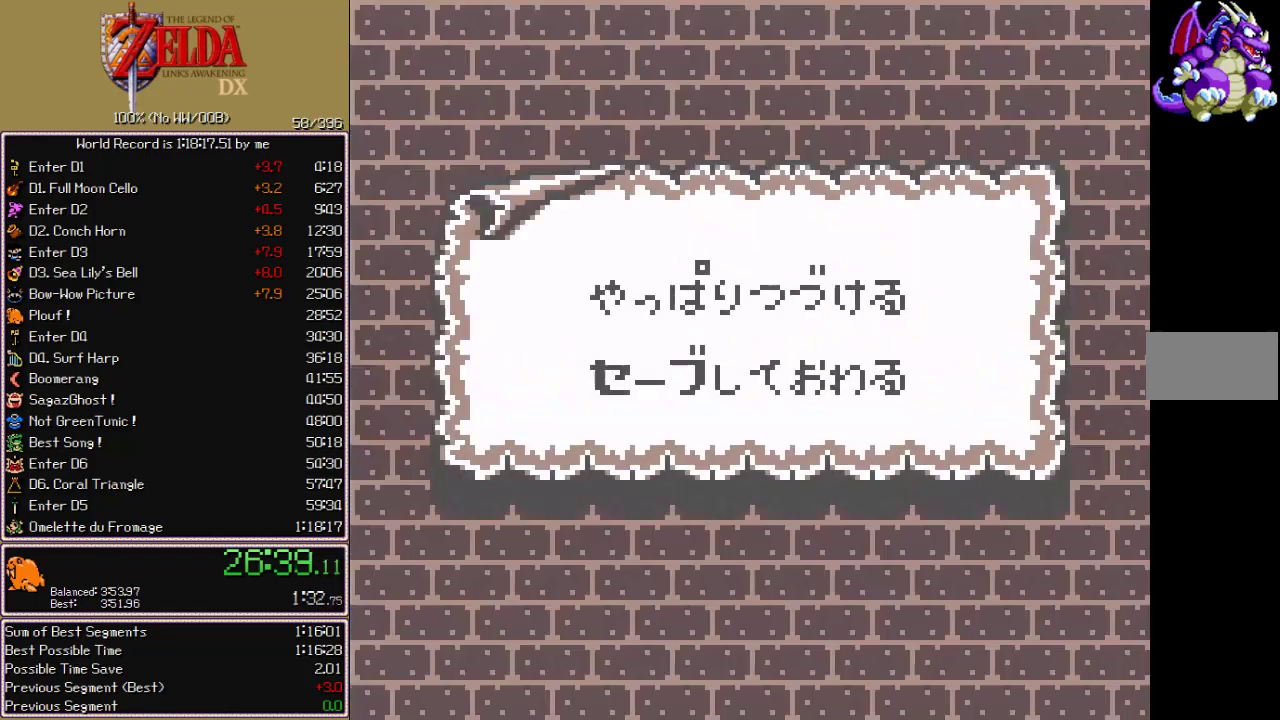
Gameplay with a controller; each line is a JSON object with the inputs held at the frame after it. "events" lists button and stick changes between this image and that frame as [ms after this image, input, new state], when the widget could be followed in between. Not read: L3 R3.
{"buttons": ["START"], "events": [[150, "DPAD_DOWN", "down"], [200, "START", "down"], [250, "DPAD_DOWN", "up"], [267, "START", "up"], [333, "START", "down"], [383, "START", "up"], [467, "START", "down"]]}
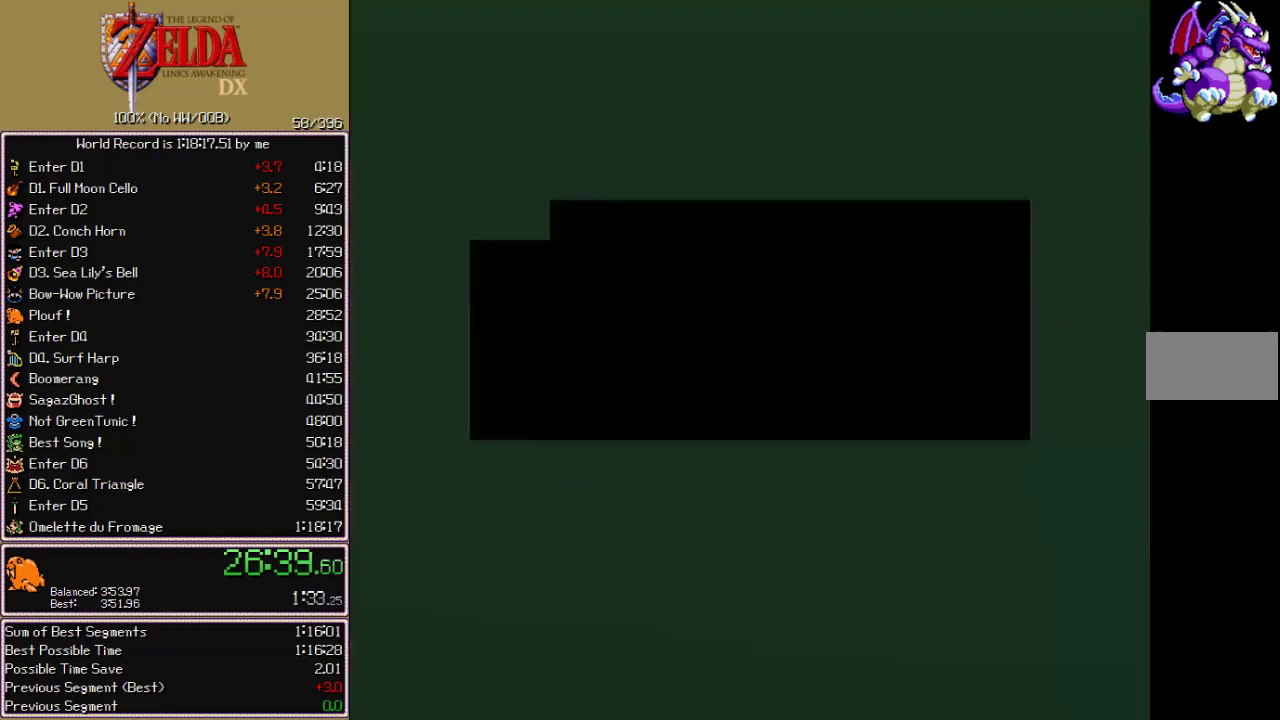
{"buttons": ["START"], "events": [[17, "START", "up"], [83, "START", "down"], [133, "START", "up"], [233, "START", "down"], [283, "START", "up"], [350, "START", "down"], [417, "START", "up"], [483, "START", "down"]]}
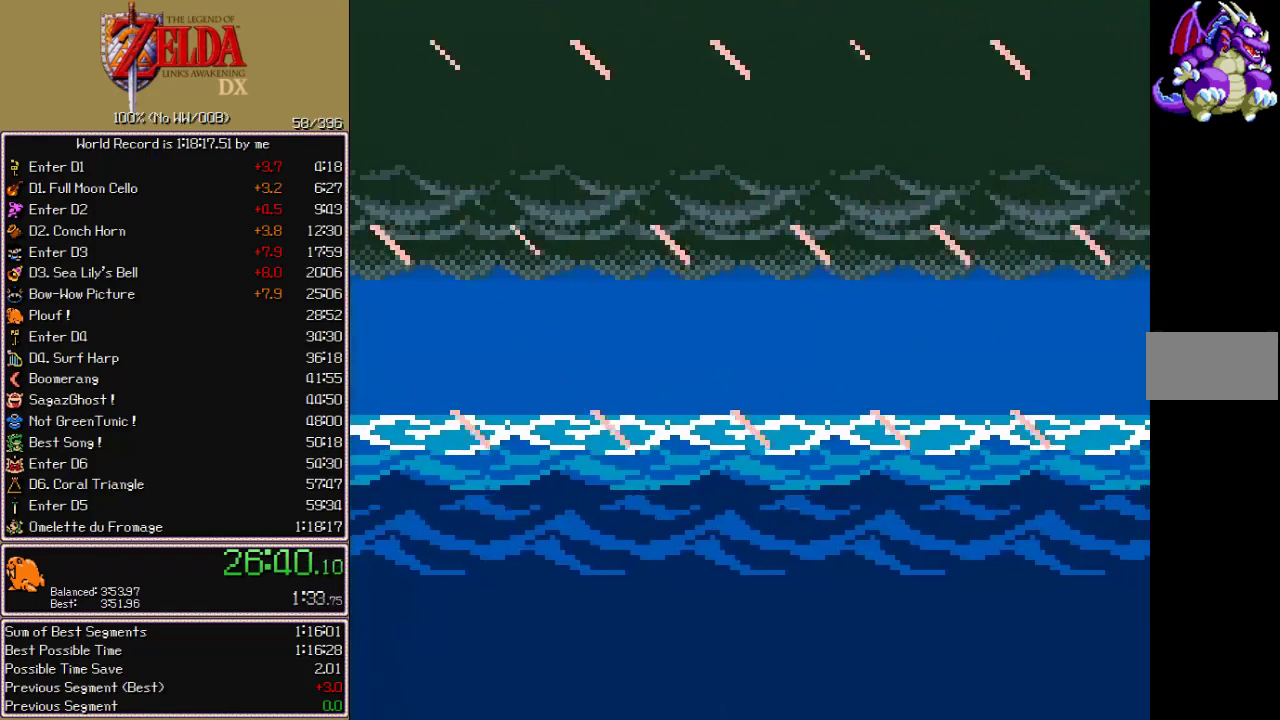
{"buttons": [], "events": [[50, "START", "up"], [117, "START", "down"], [183, "START", "up"], [250, "START", "down"], [317, "START", "up"], [383, "START", "down"], [450, "START", "up"]]}
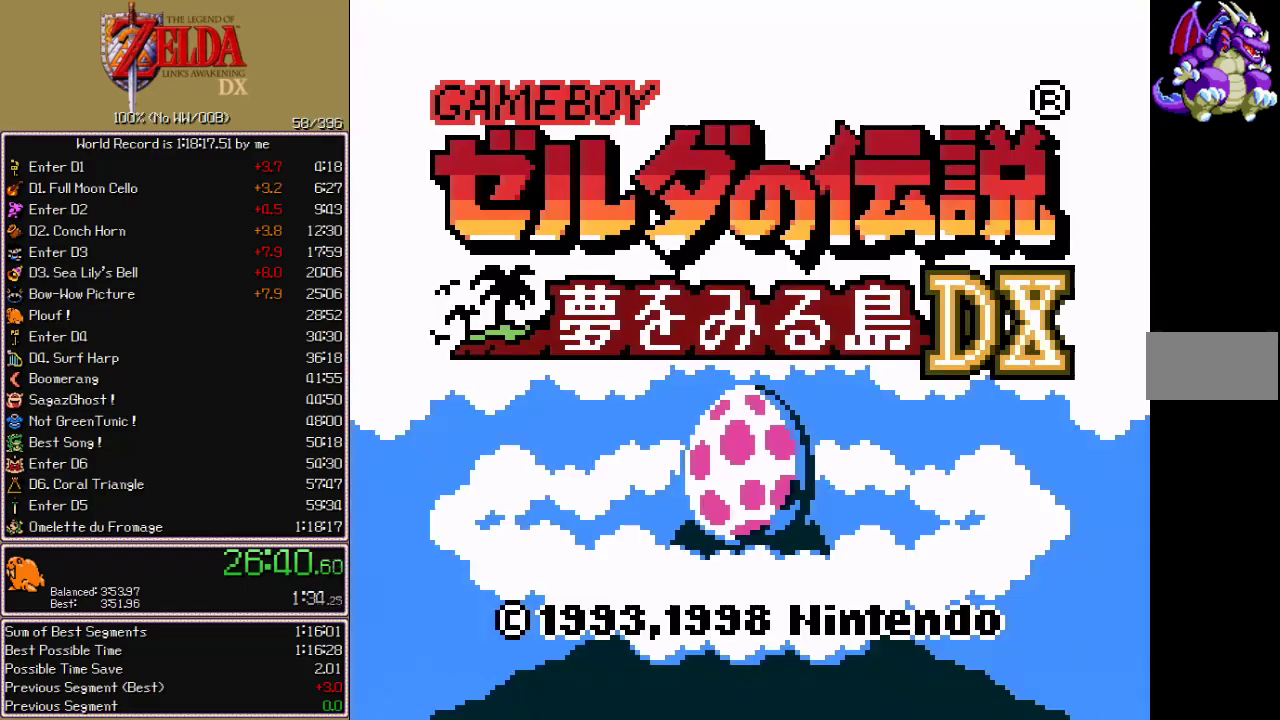
{"buttons": [], "events": [[17, "START", "down"], [83, "START", "up"], [150, "START", "down"], [200, "START", "up"], [283, "START", "down"], [333, "START", "up"], [417, "START", "down"], [467, "START", "up"]]}
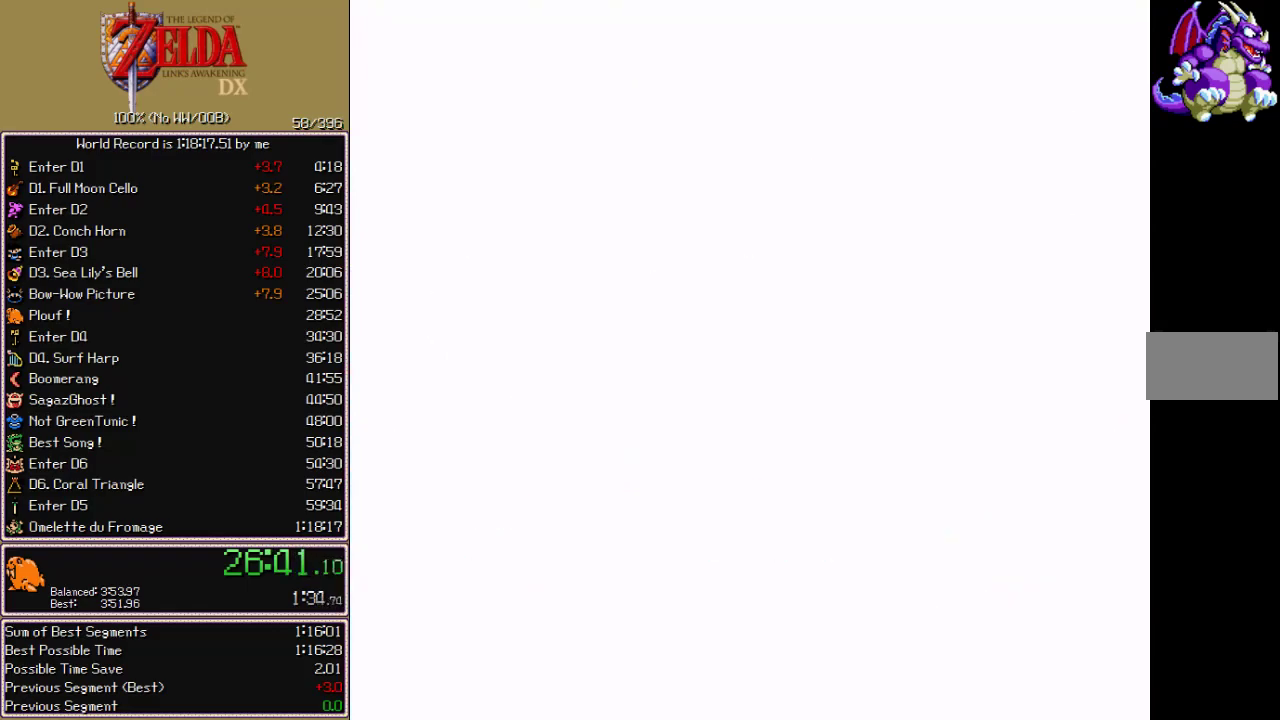
{"buttons": ["DPAD_DOWN", "DPAD_LEFT"]}
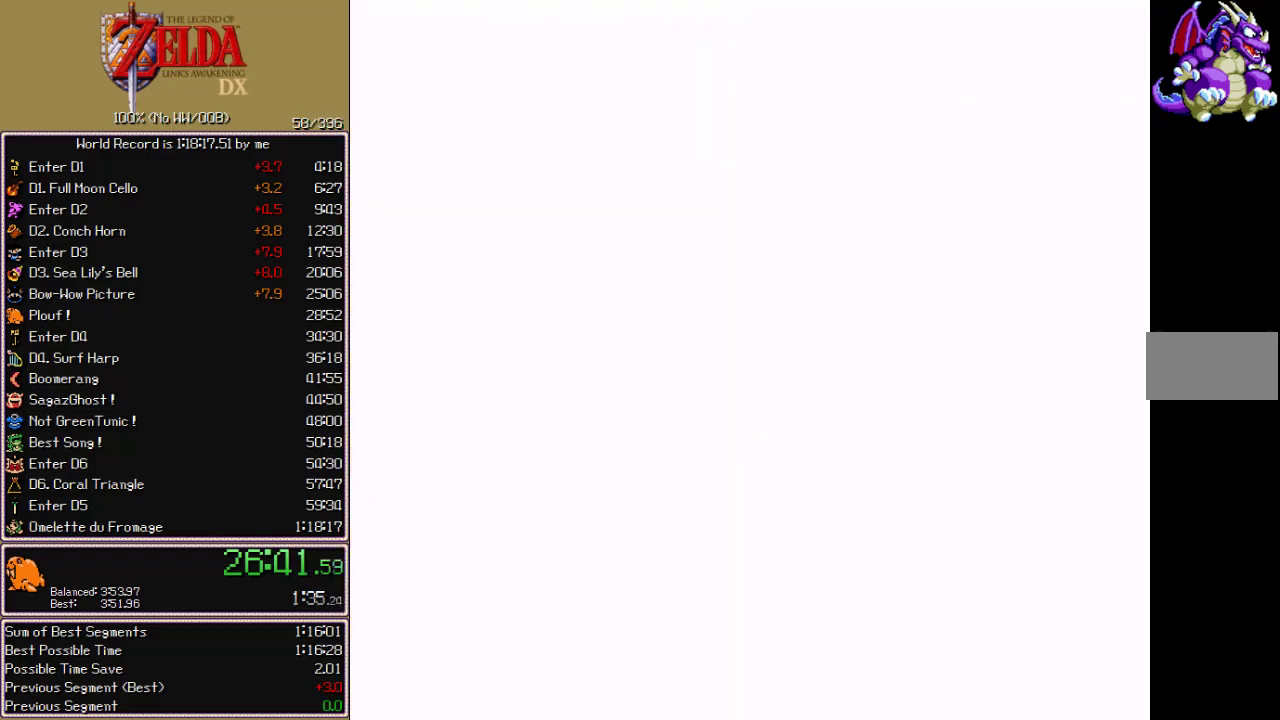
{"buttons": ["DPAD_DOWN", "DPAD_LEFT"], "events": []}
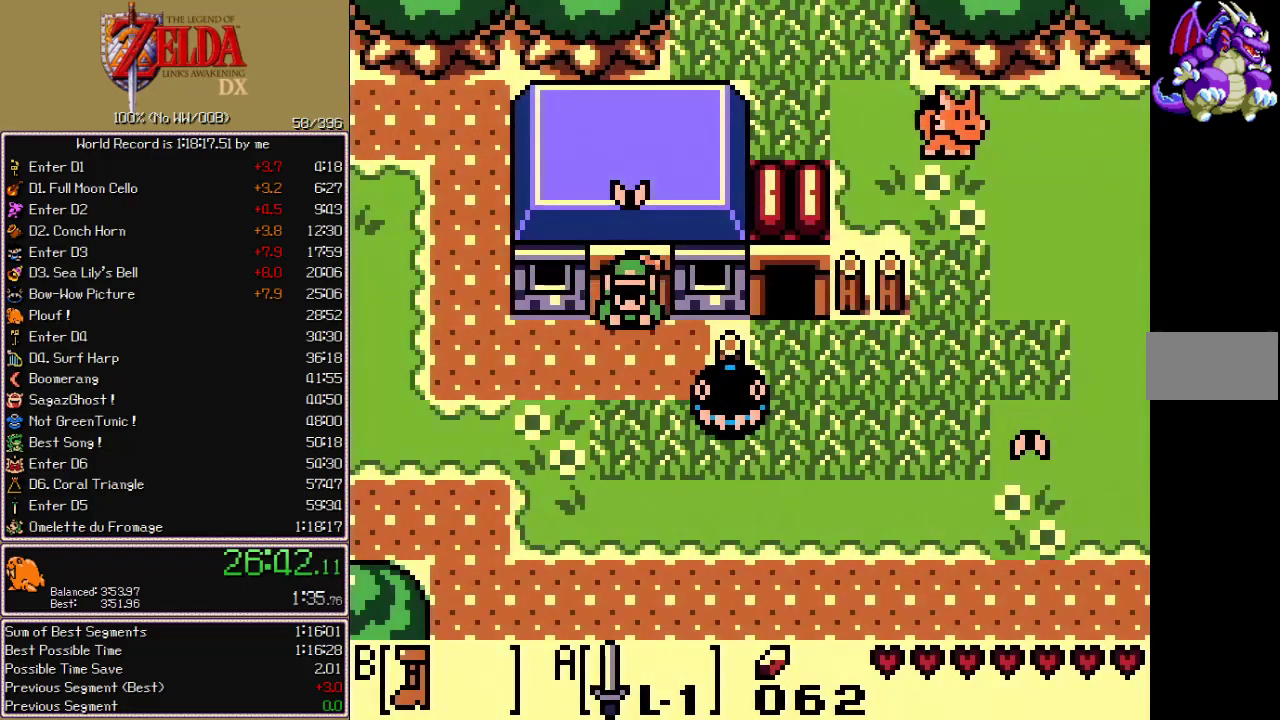
{"buttons": ["DPAD_UP"], "events": [[50, "DPAD_DOWN", "up"], [467, "DPAD_UP", "down"], [483, "DPAD_LEFT", "up"]]}
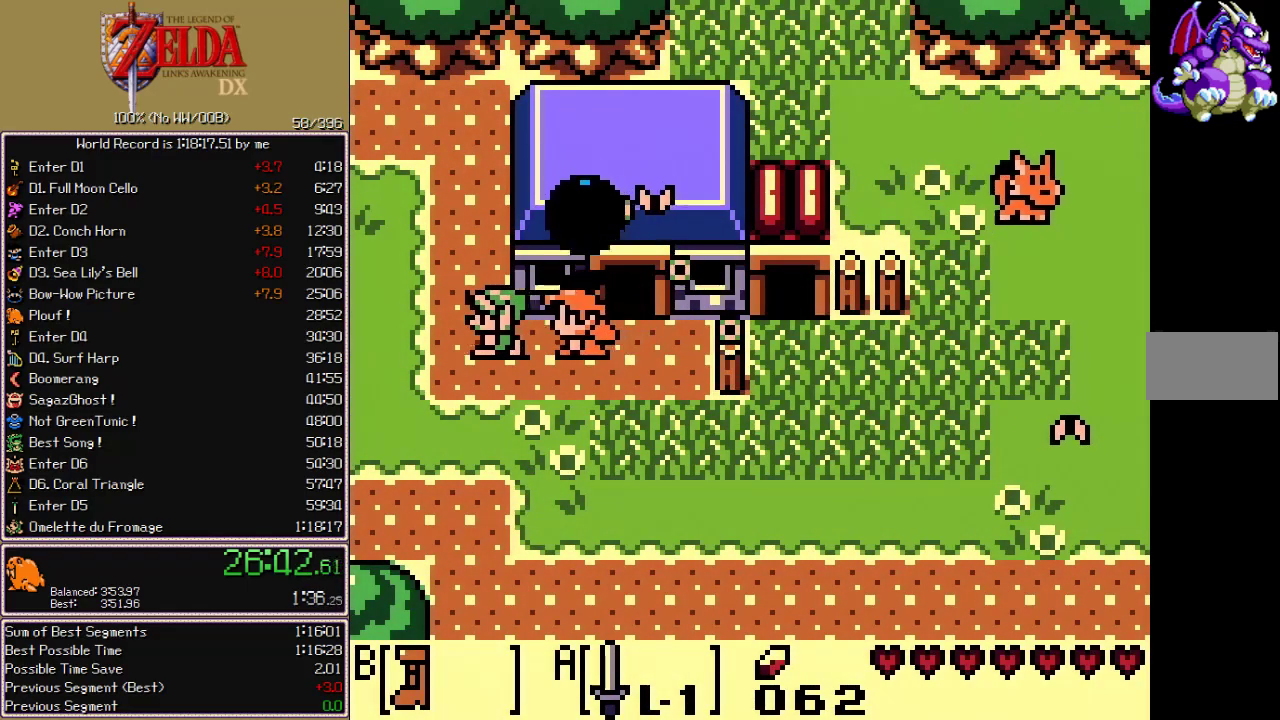
{"buttons": ["DPAD_LEFT"], "events": [[500, "DPAD_LEFT", "down"], [500, "DPAD_UP", "up"]]}
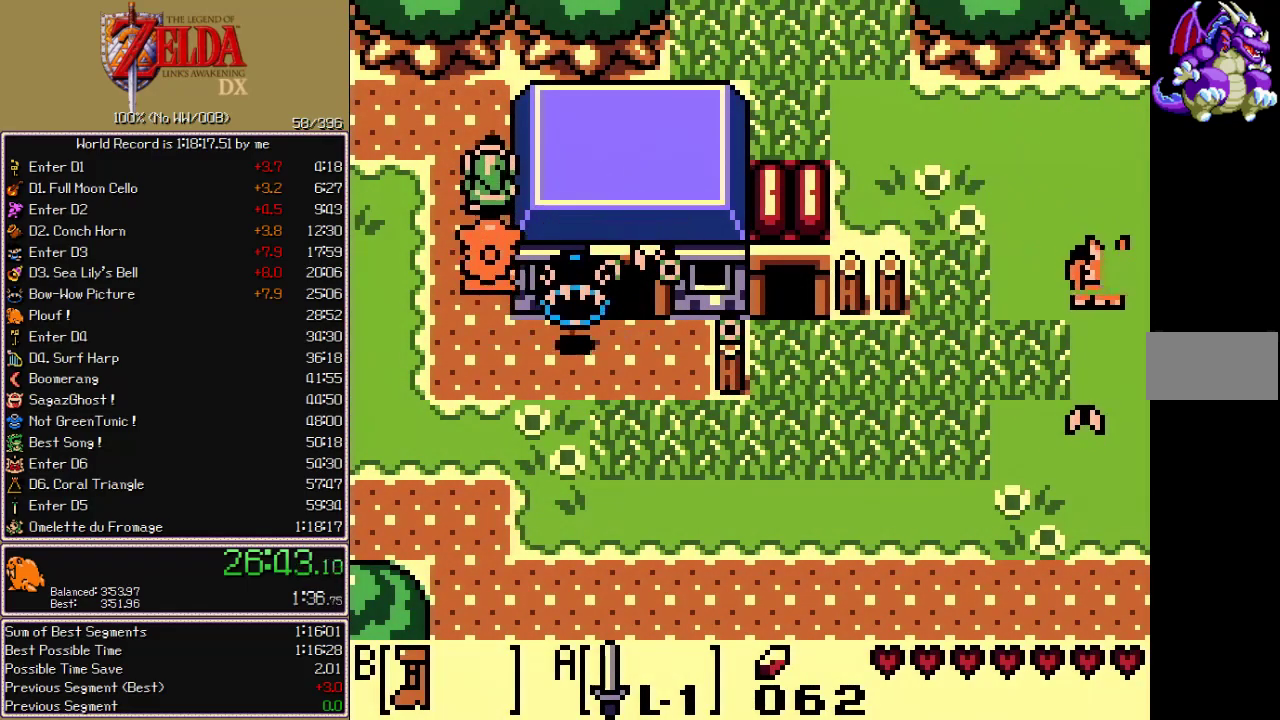
{"buttons": ["DPAD_LEFT"], "events": []}
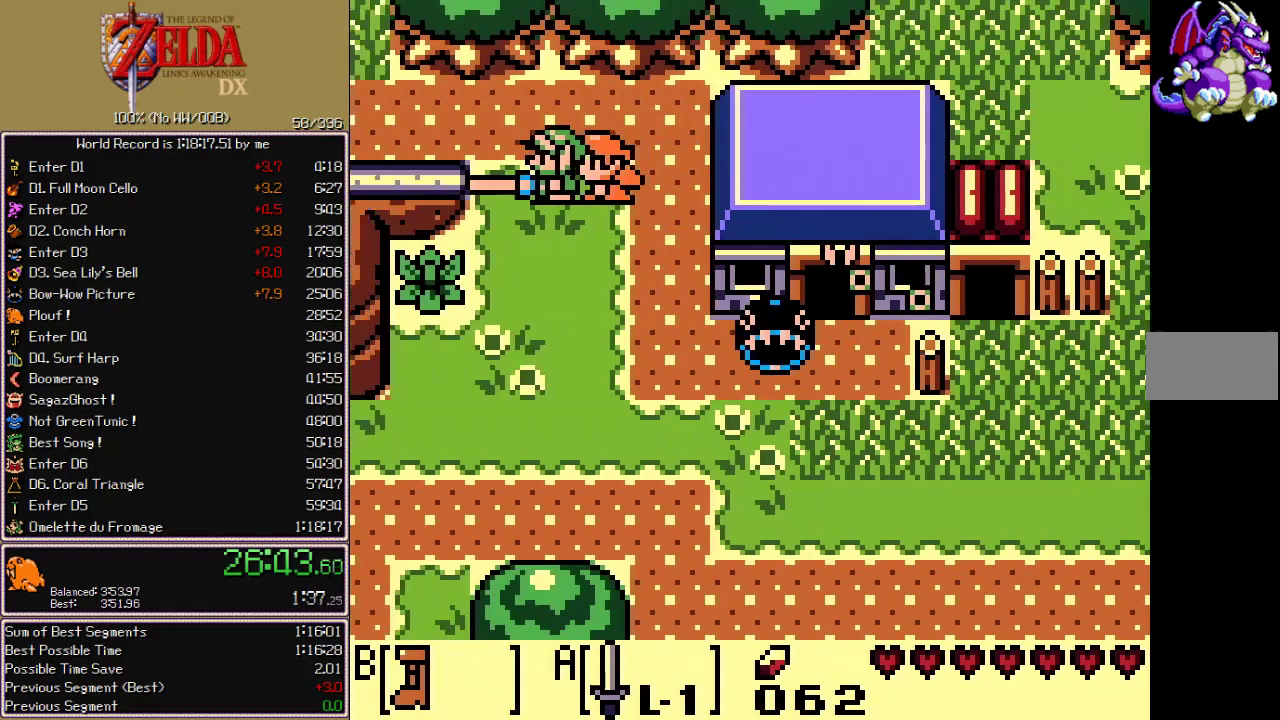
{"buttons": ["DPAD_UP", "DPAD_LEFT"], "events": [[67, "DPAD_UP", "down"]]}
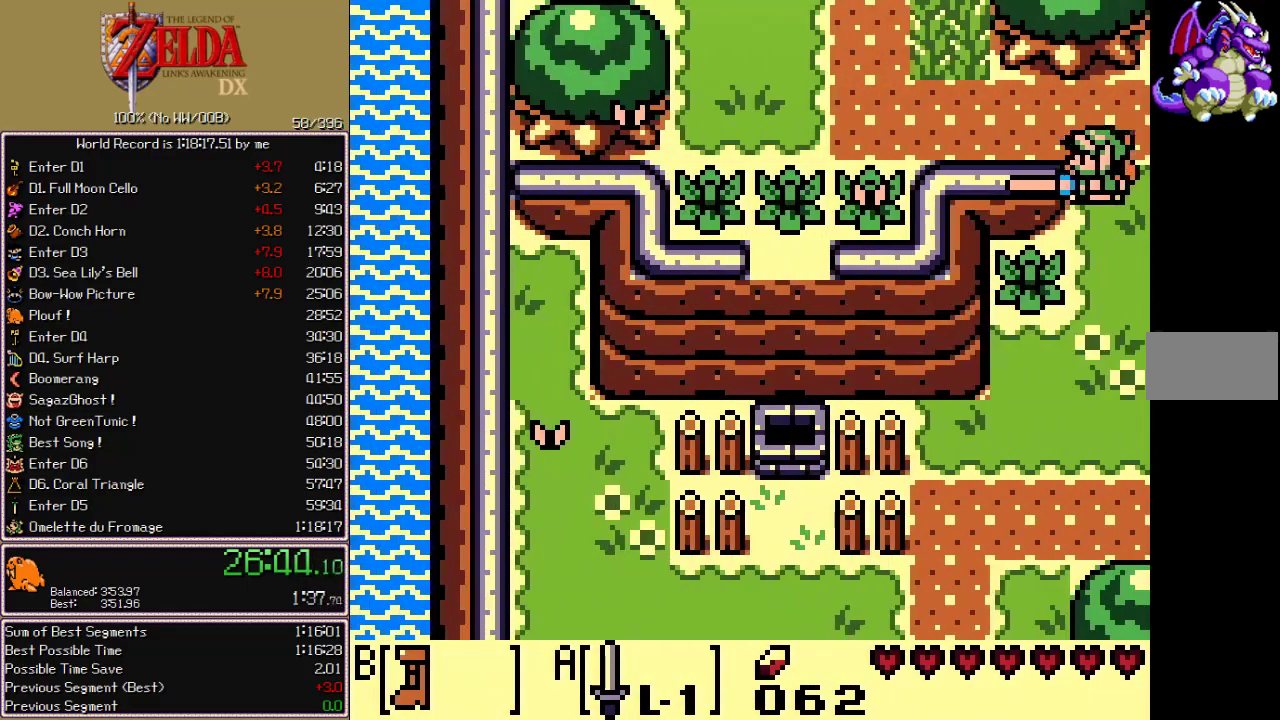
{"buttons": ["DPAD_LEFT"], "events": [[100, "DPAD_UP", "up"]]}
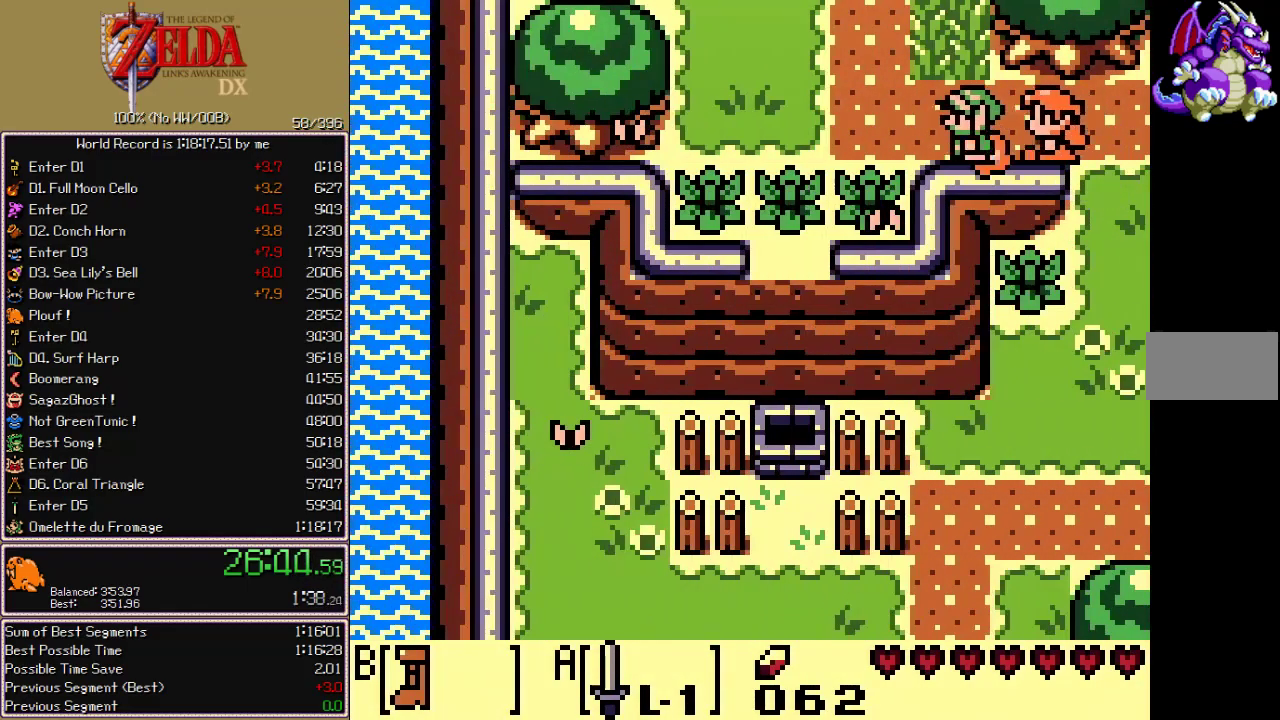
{"buttons": ["CROSS", "CIRCLE", "A", "X", "DPAD_DOWN"]}
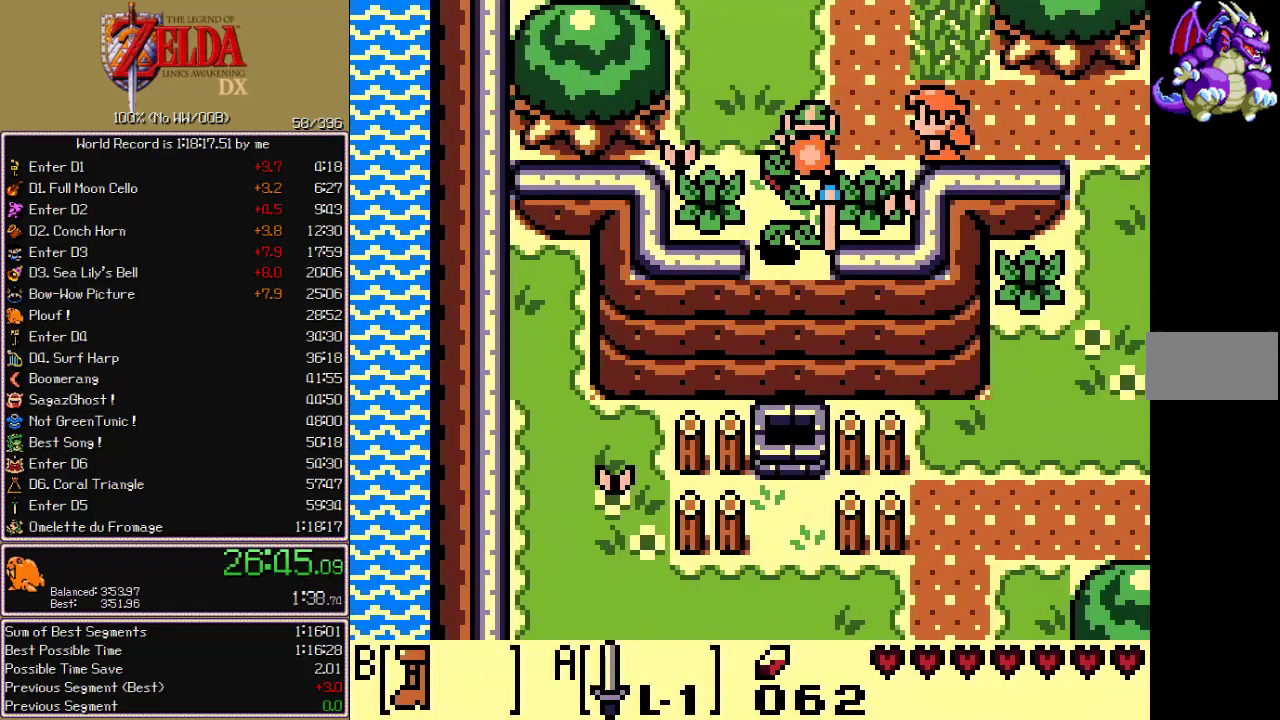
{"buttons": ["DPAD_DOWN"]}
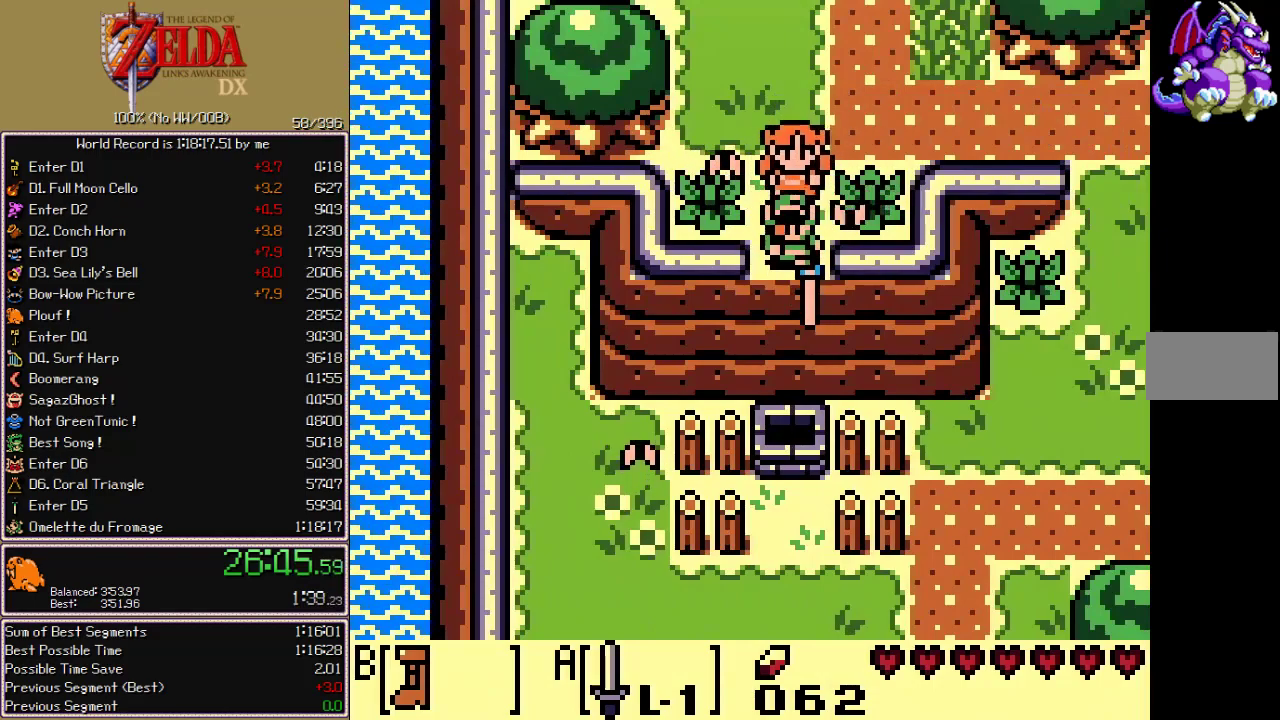
{"buttons": [], "events": [[217, "DPAD_DOWN", "up"]]}
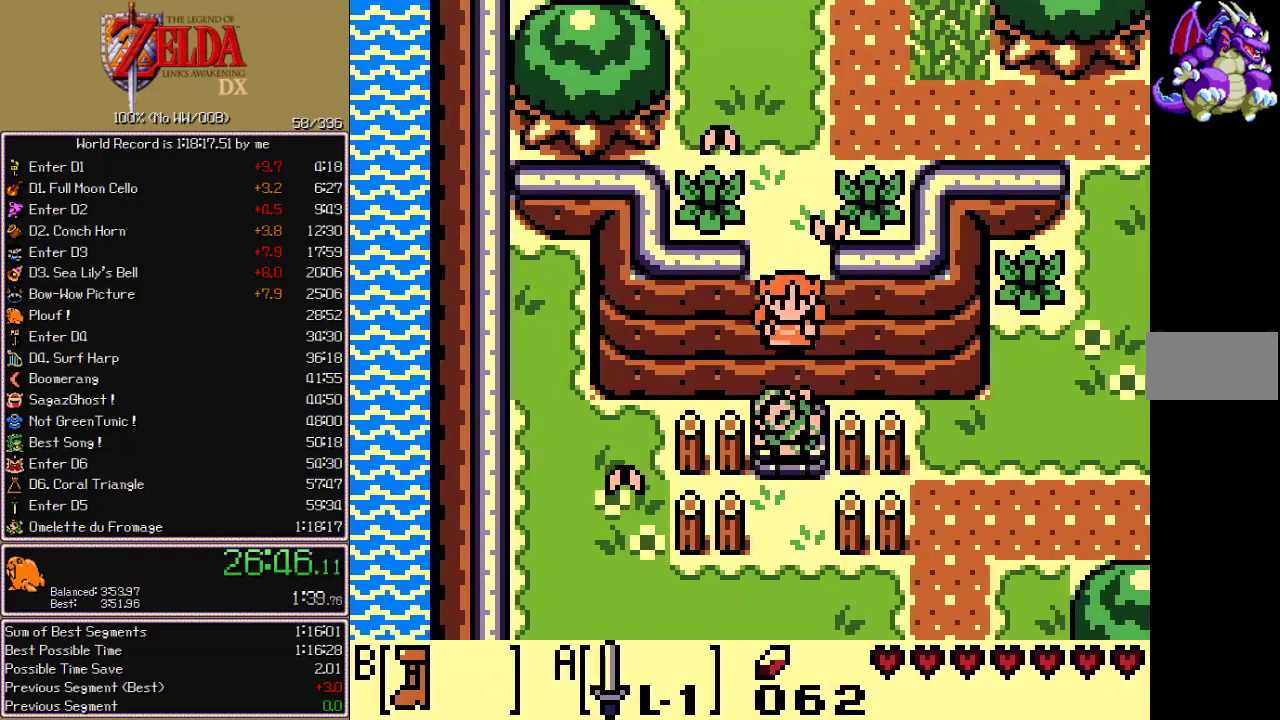
{"buttons": [], "events": []}
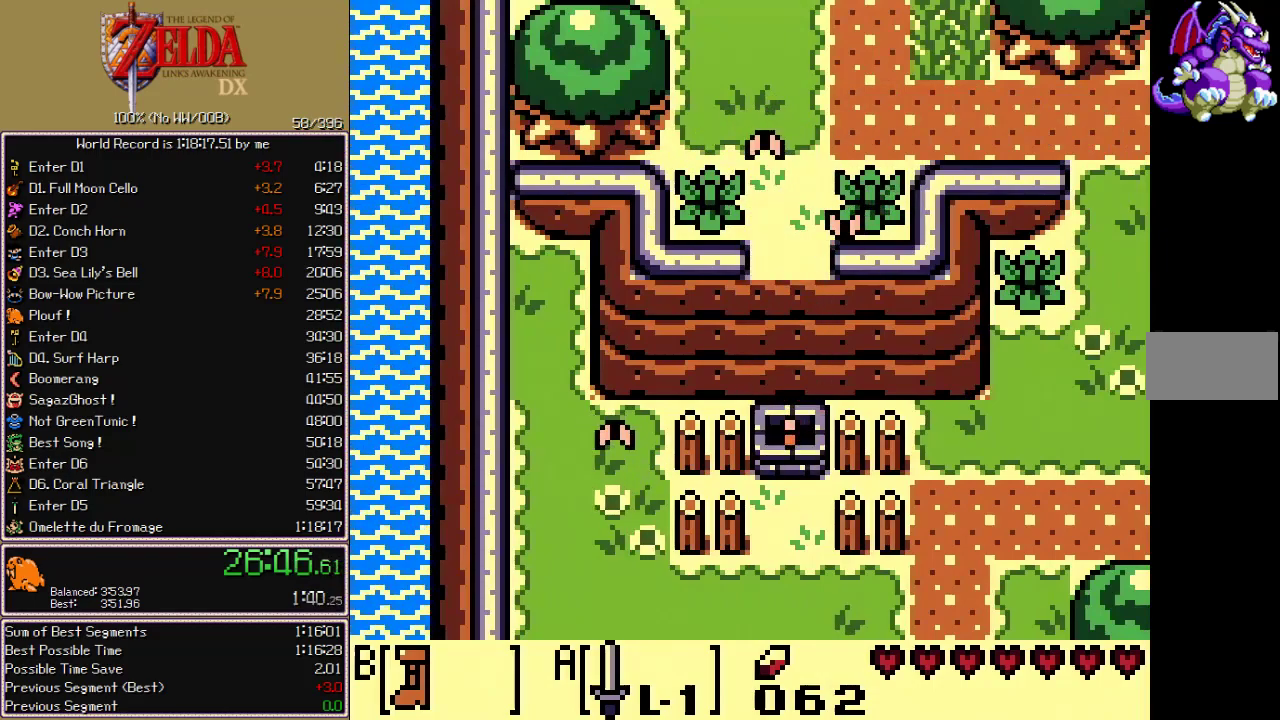
{"buttons": [], "events": []}
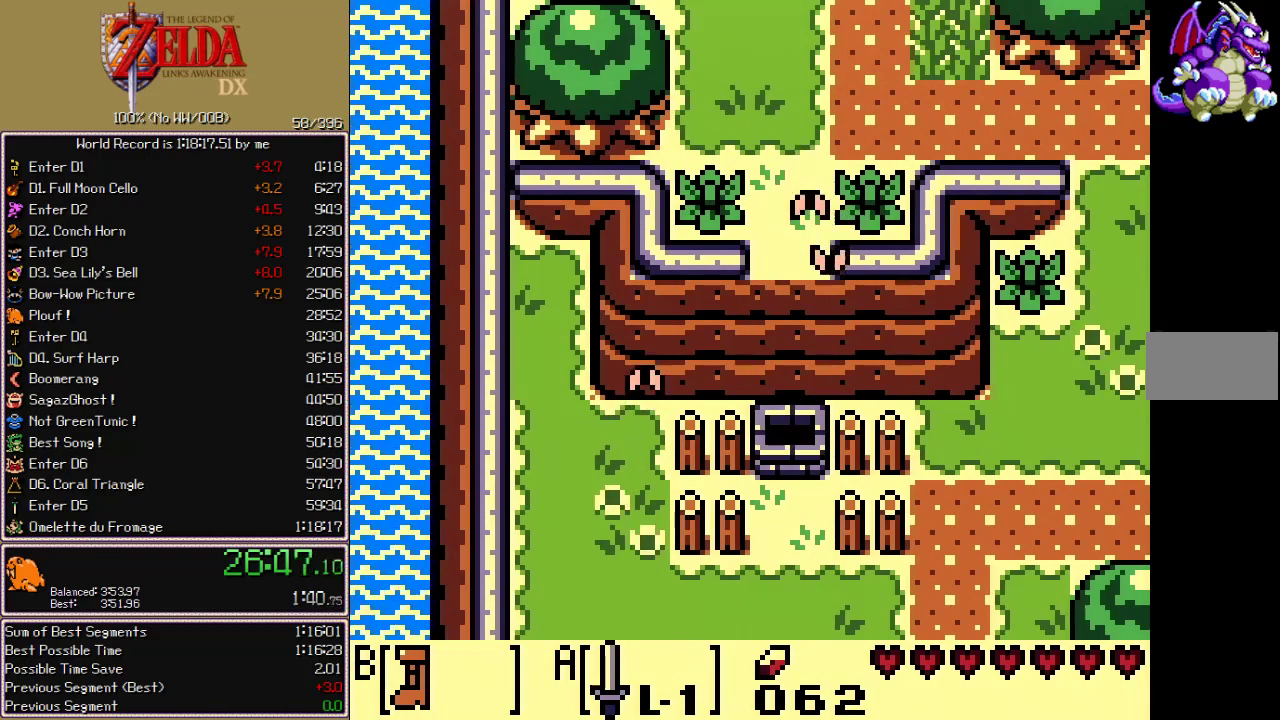
{"buttons": [], "events": []}
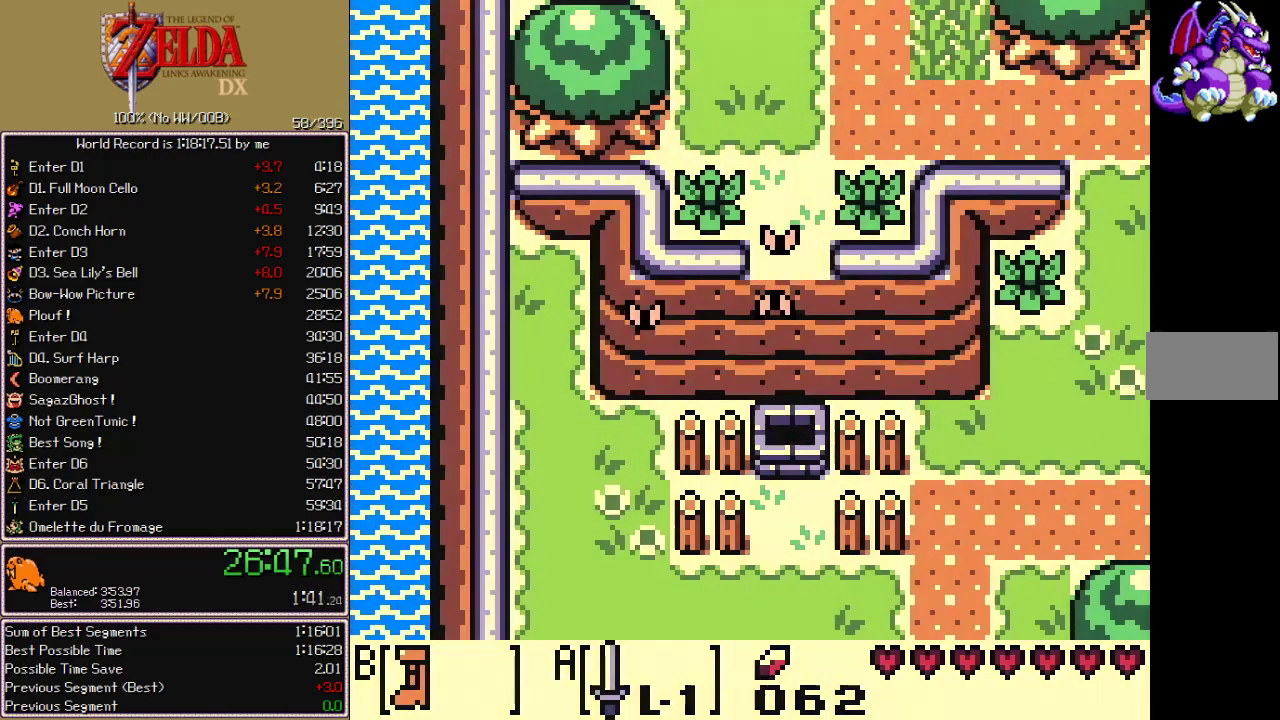
{"buttons": [], "events": []}
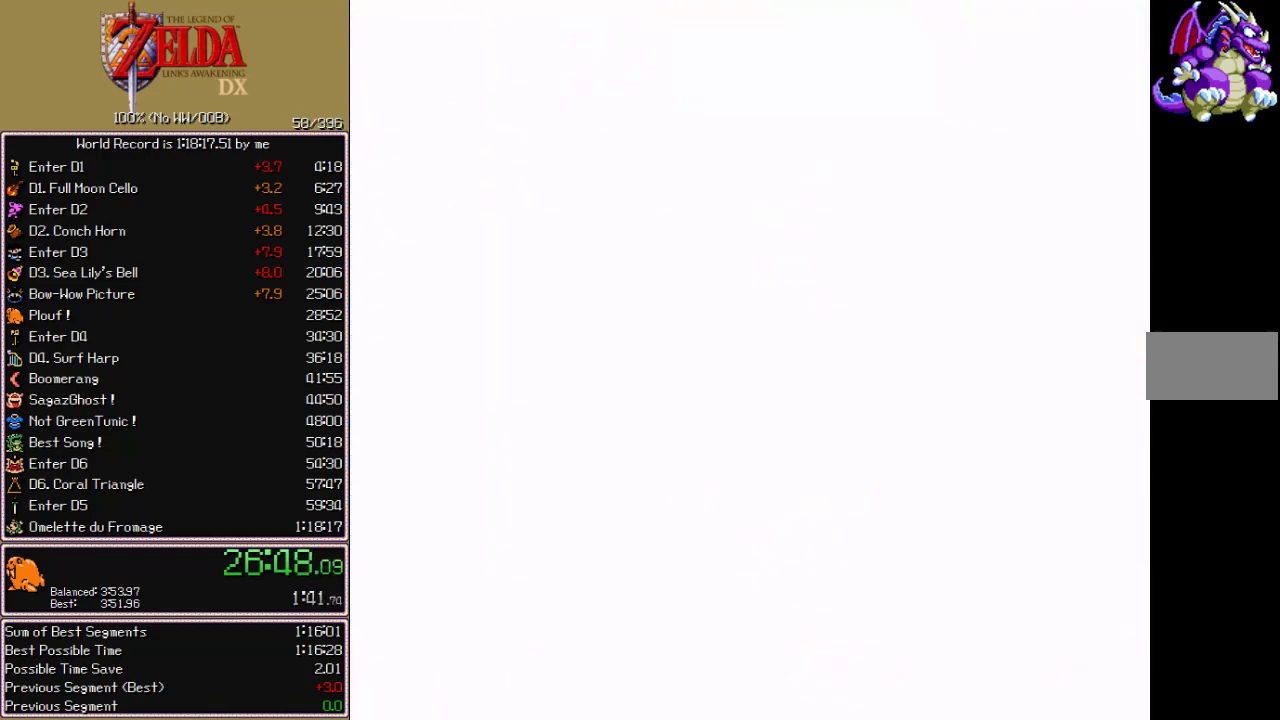
{"buttons": [], "events": []}
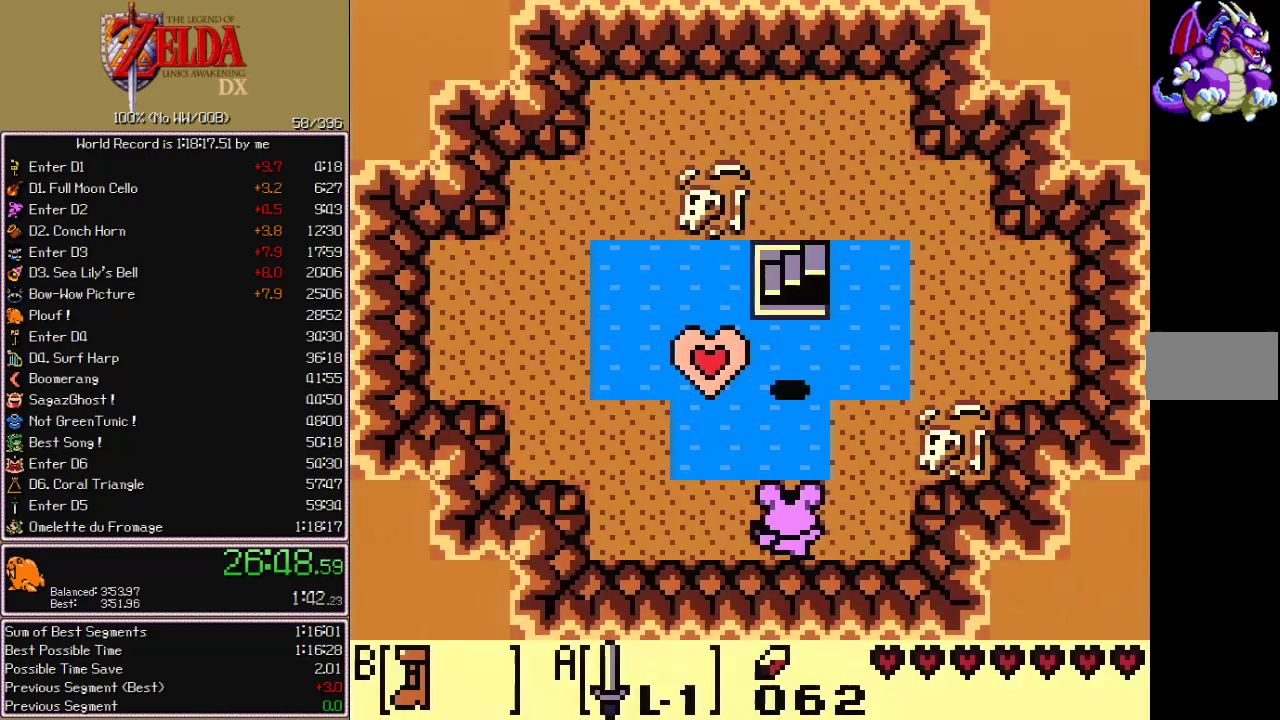
{"buttons": [], "events": []}
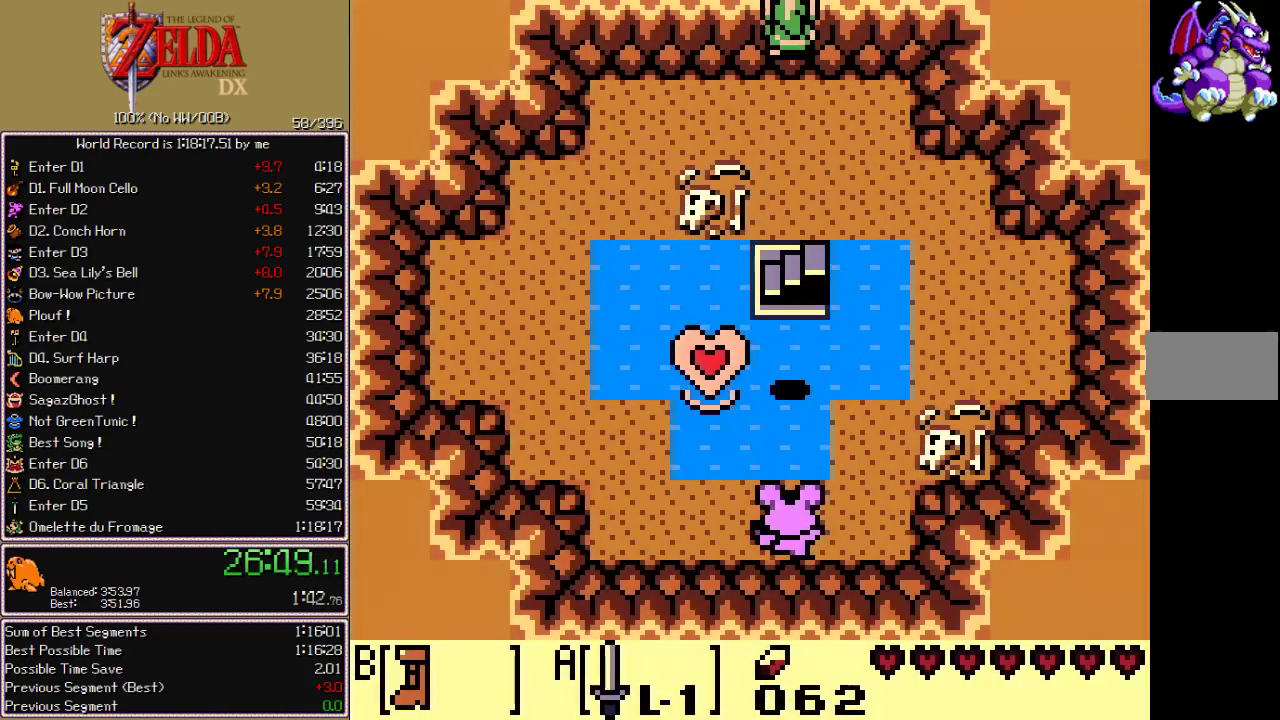
{"buttons": [], "events": [[300, "DPAD_UP", "down"], [350, "DPAD_UP", "up"]]}
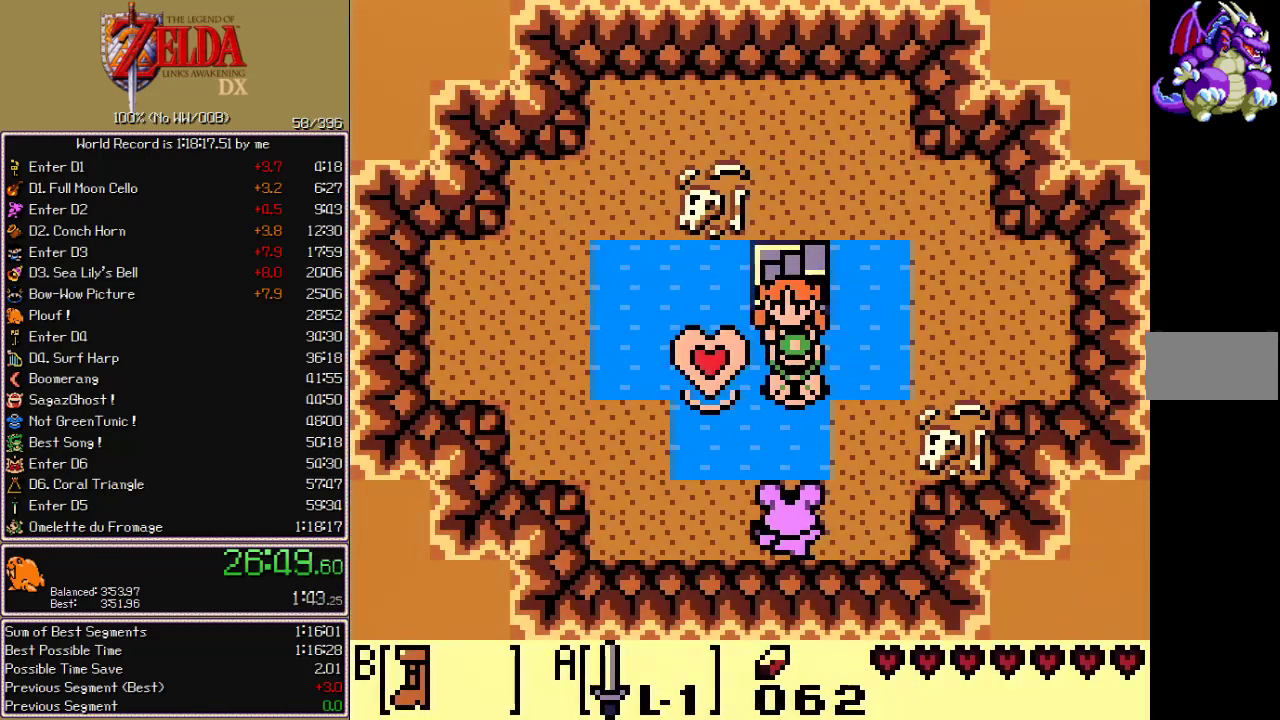
{"buttons": ["CROSS", "CIRCLE", "A", "X"]}
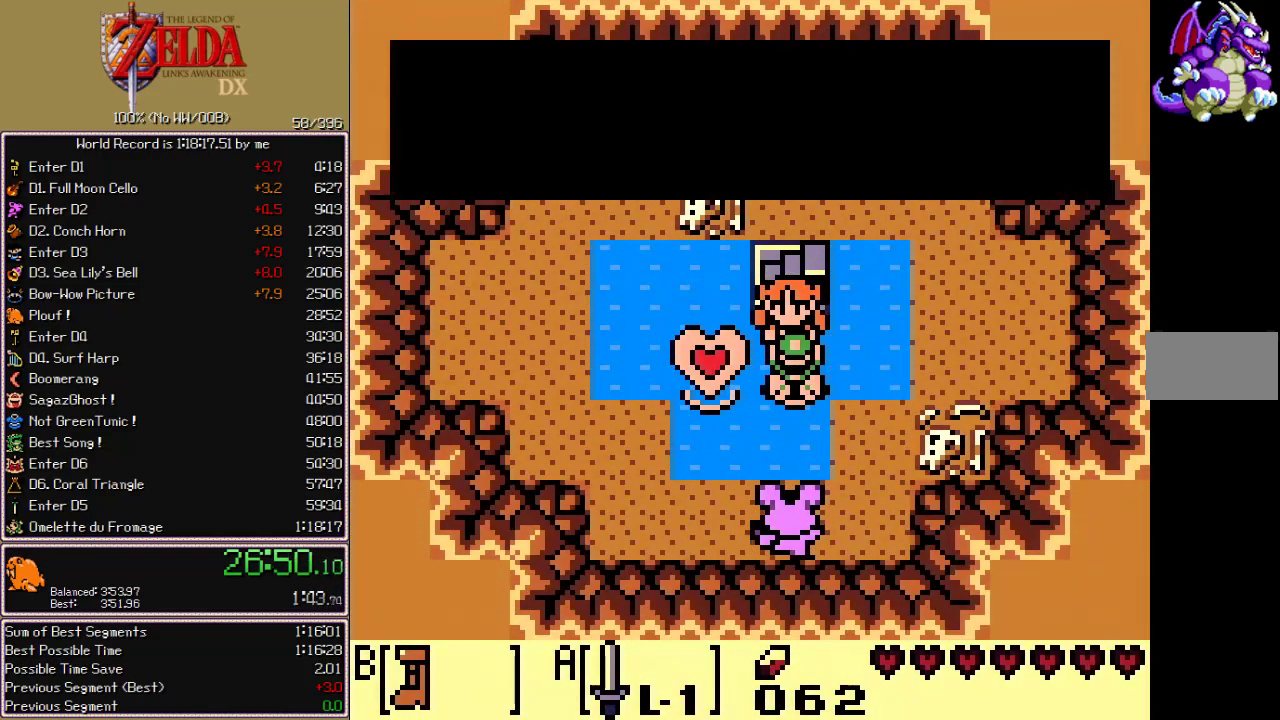
{"buttons": ["CROSS", "CIRCLE", "A", "X"], "events": []}
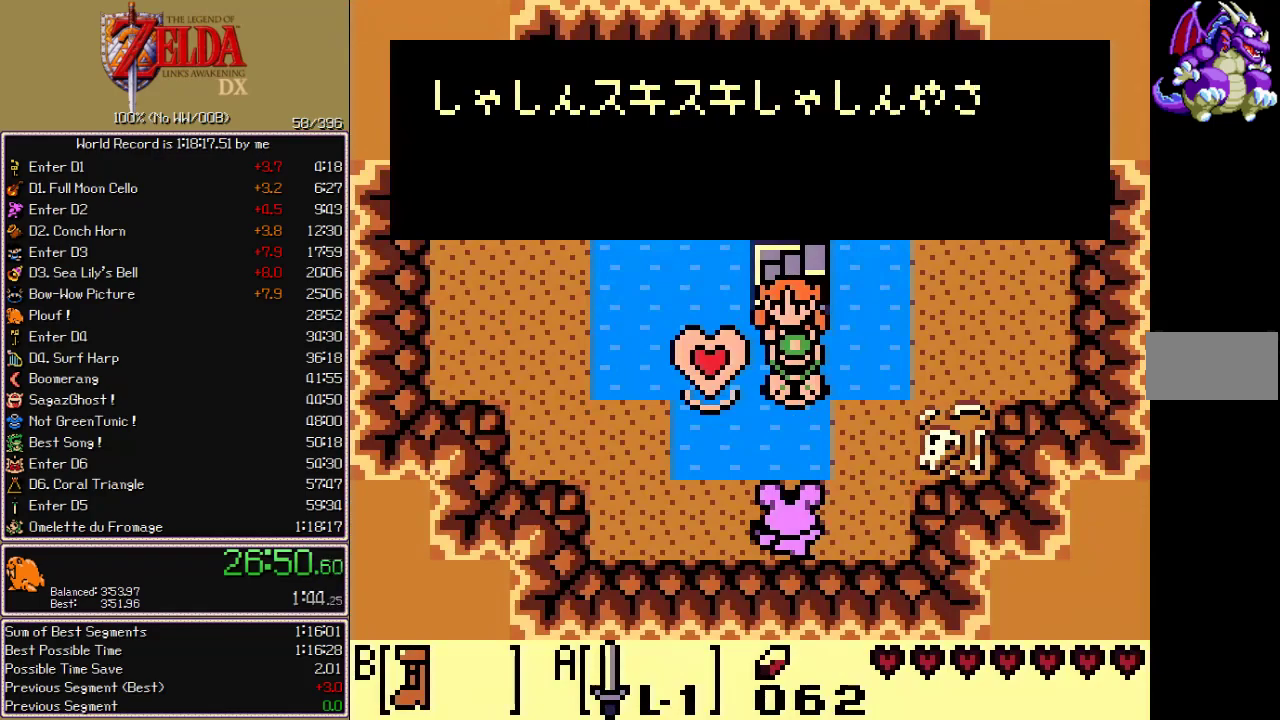
{"buttons": ["CROSS", "CIRCLE", "A", "X"], "events": []}